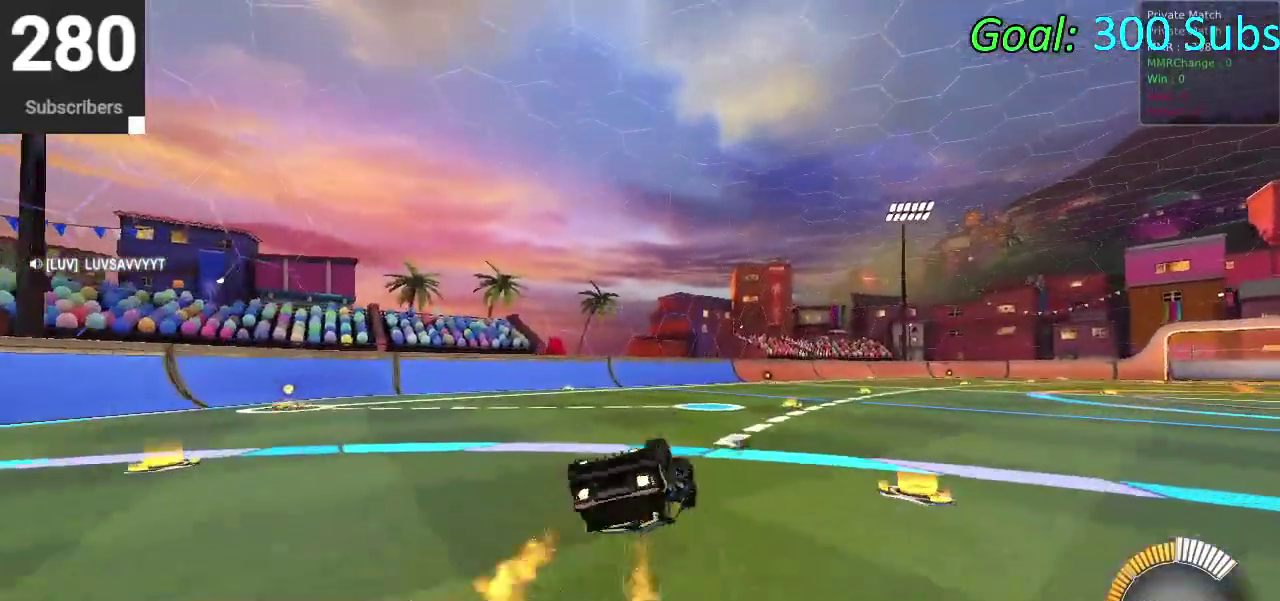
Gameplay with a controller (PlayStation layout); each line is a JSON object with the inputs held at the frame after it. "events" lists button and stick changes between this image and that frame as [ms after this image, input, new state], when the widget could be followed in between. Not read: L1 R1.
{"buttons": ["CIRCLE", "R2"], "left_stick": "left", "right_stick": "center", "events": [[167, "left_stick", "down-left"], [233, "left_stick", "up-right"], [367, "left_stick", "down-left"], [450, "left_stick", "left"]]}
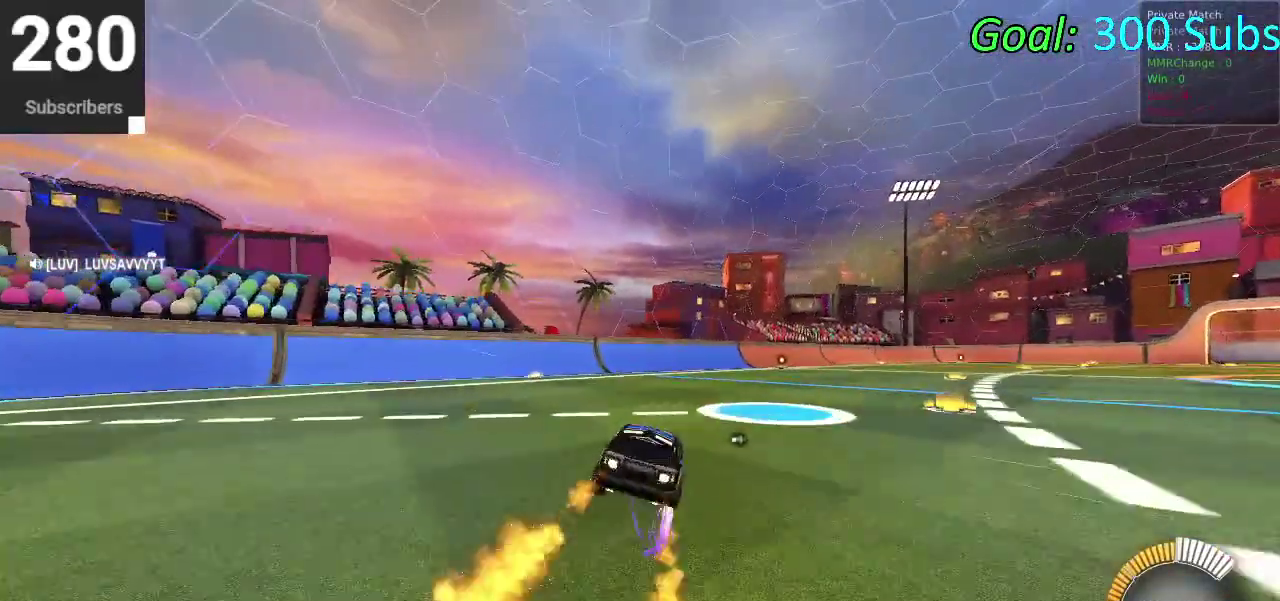
{"buttons": [], "left_stick": "center", "right_stick": "center", "events": [[200, "CIRCLE", "up"], [200, "left_stick", "center"], [250, "R2", "up"], [300, "L2", "down"], [383, "DPAD_DOWN", "down"], [400, "TRIANGLE", "down"], [433, "L2", "up"], [467, "DPAD_DOWN", "up"], [500, "TRIANGLE", "up"]]}
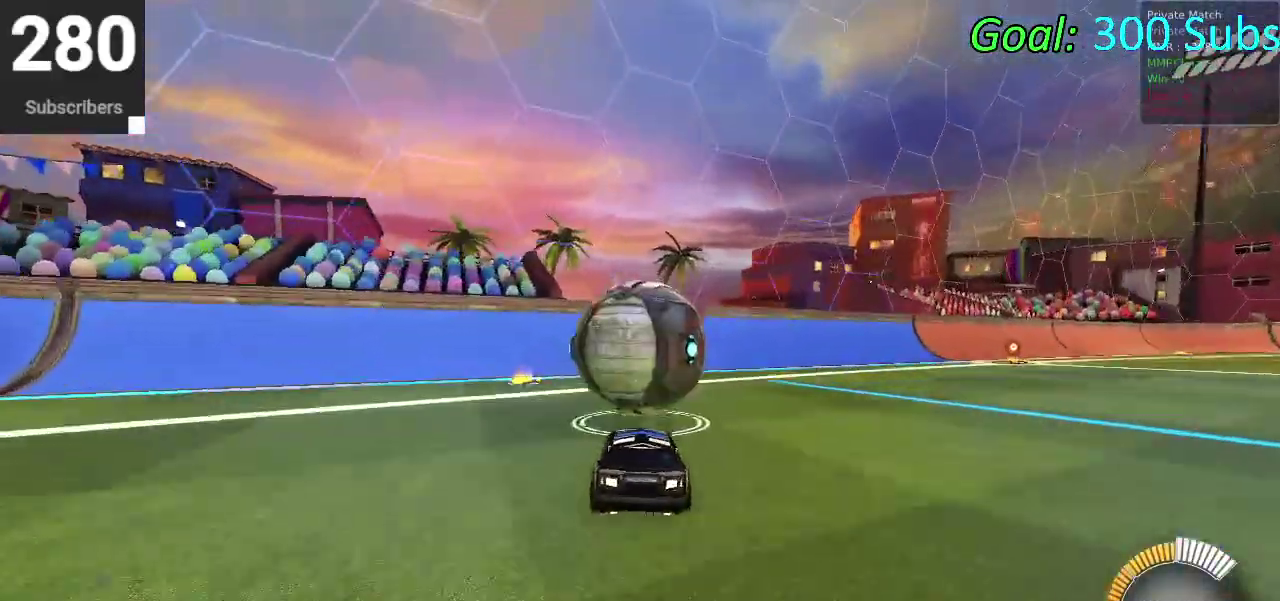
{"buttons": ["R2"], "left_stick": "center", "right_stick": "center", "events": [[150, "R2", "down"], [400, "CIRCLE", "down"], [450, "CIRCLE", "up"]]}
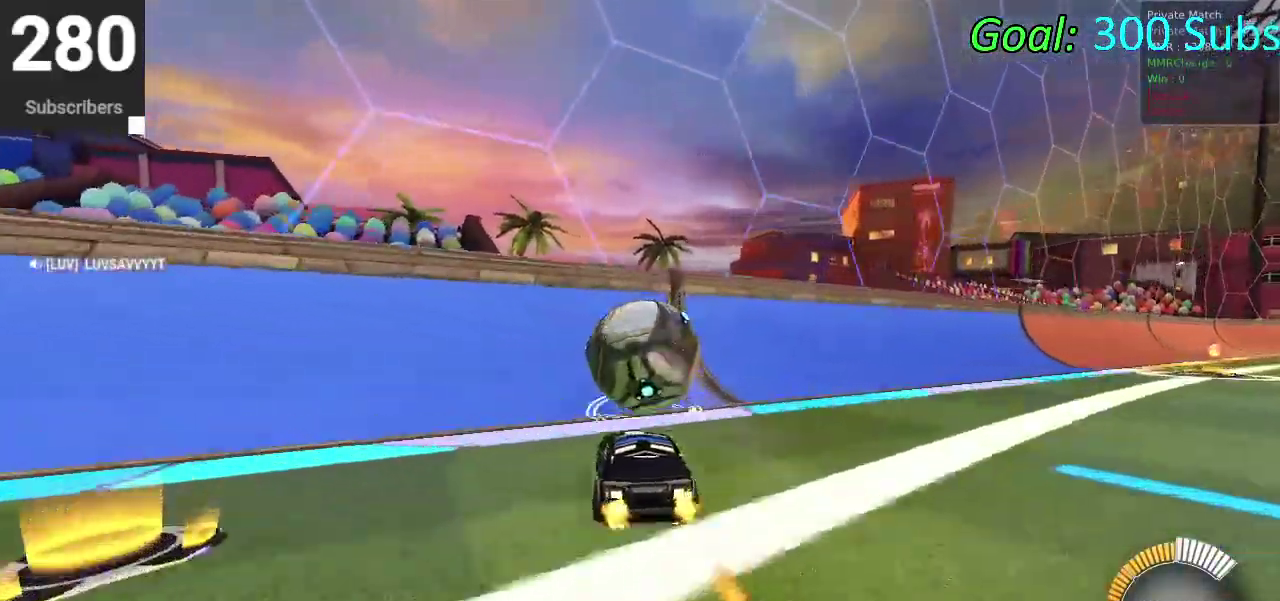
{"buttons": ["R2"], "left_stick": "right", "right_stick": "center", "events": [[133, "CIRCLE", "down"], [317, "left_stick", "right"], [467, "CIRCLE", "up"]]}
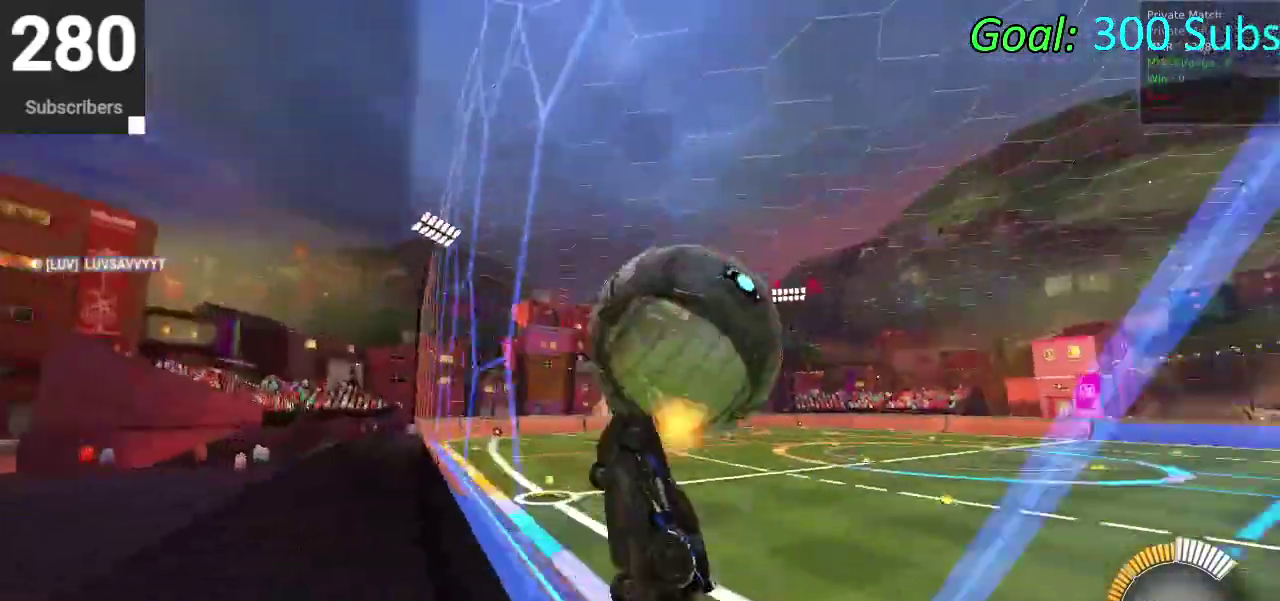
{"buttons": ["CIRCLE"], "left_stick": "down", "right_stick": "center", "events": [[50, "CROSS", "down"], [117, "R2", "up"], [167, "left_stick", "down"], [217, "CROSS", "up"], [400, "CIRCLE", "down"]]}
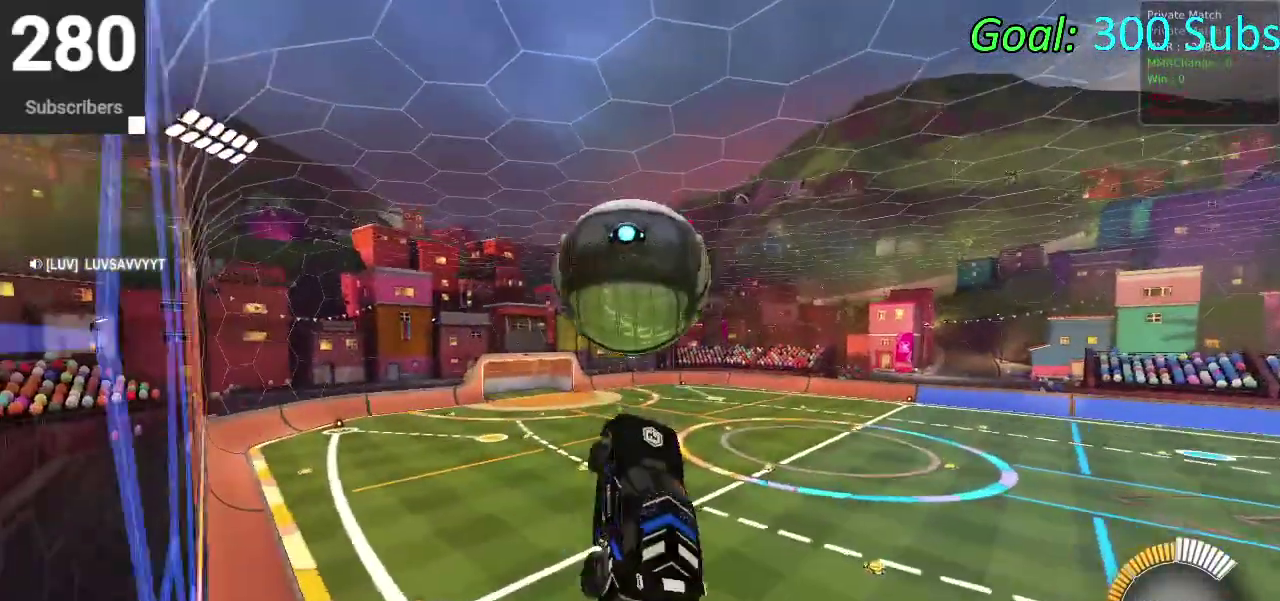
{"buttons": [], "left_stick": "down-right", "right_stick": "center", "events": [[117, "left_stick", "down-right"], [167, "left_stick", "up-left"], [367, "left_stick", "down-right"], [467, "CIRCLE", "up"]]}
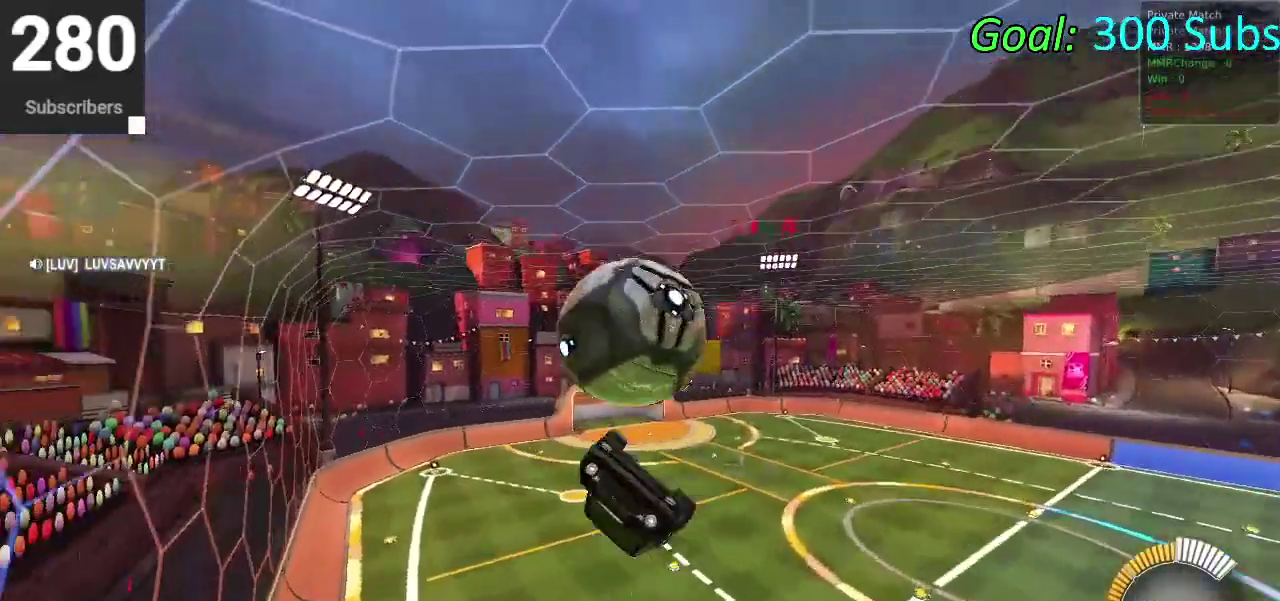
{"buttons": [], "left_stick": "up-right", "right_stick": "center"}
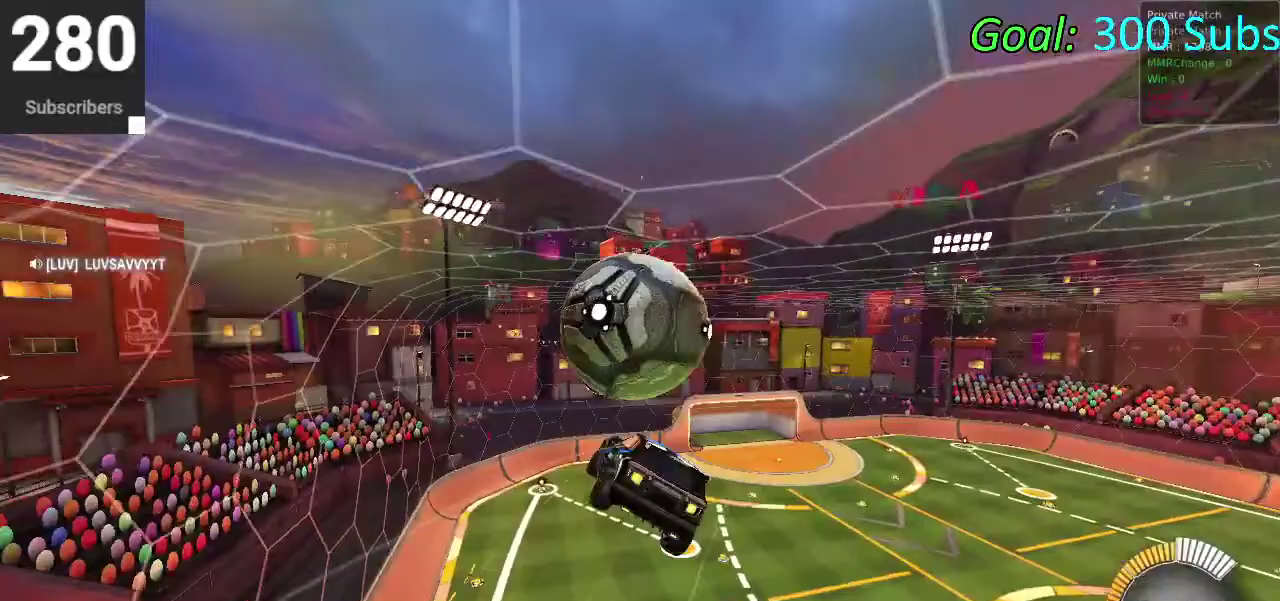
{"buttons": [], "left_stick": "up-left", "right_stick": "center"}
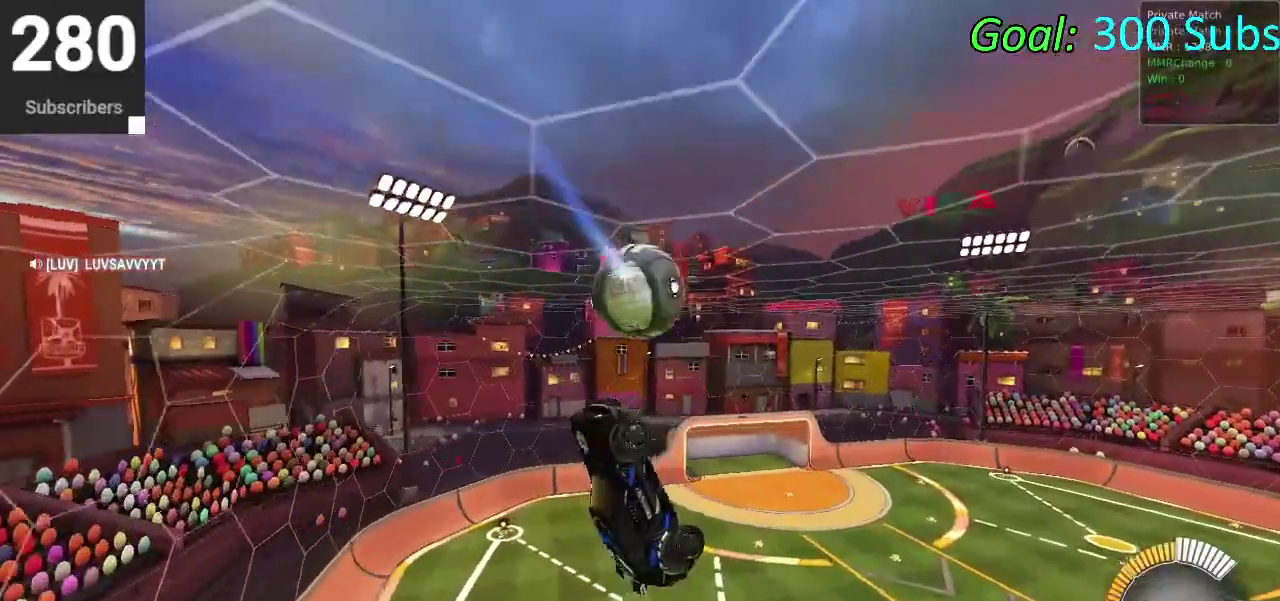
{"buttons": ["CIRCLE", "R2"], "left_stick": "center", "right_stick": "center", "events": [[17, "left_stick", "left"], [100, "left_stick", "down-left"], [267, "CIRCLE", "down"], [267, "R2", "down"], [333, "left_stick", "down"], [417, "CIRCLE", "up"], [467, "left_stick", "center"], [483, "CIRCLE", "down"]]}
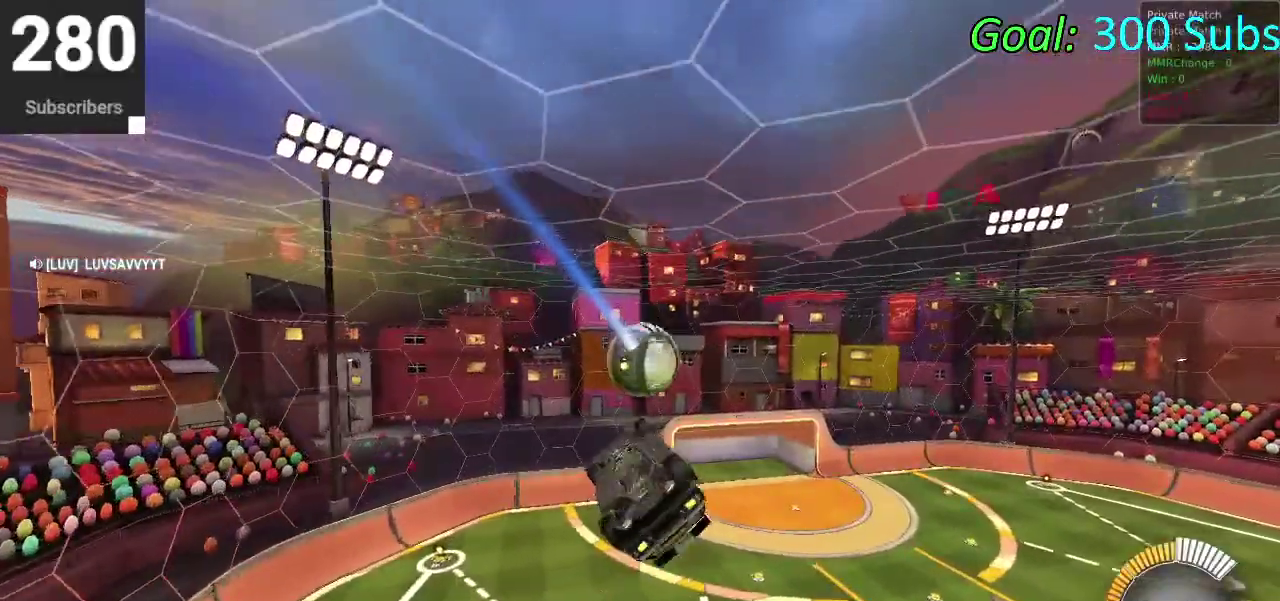
{"buttons": ["CIRCLE", "R2"], "left_stick": "up", "right_stick": "center", "events": [[17, "left_stick", "up-left"], [100, "left_stick", "center"], [150, "left_stick", "down-left"], [217, "left_stick", "up-right"], [300, "left_stick", "left"], [483, "left_stick", "up"]]}
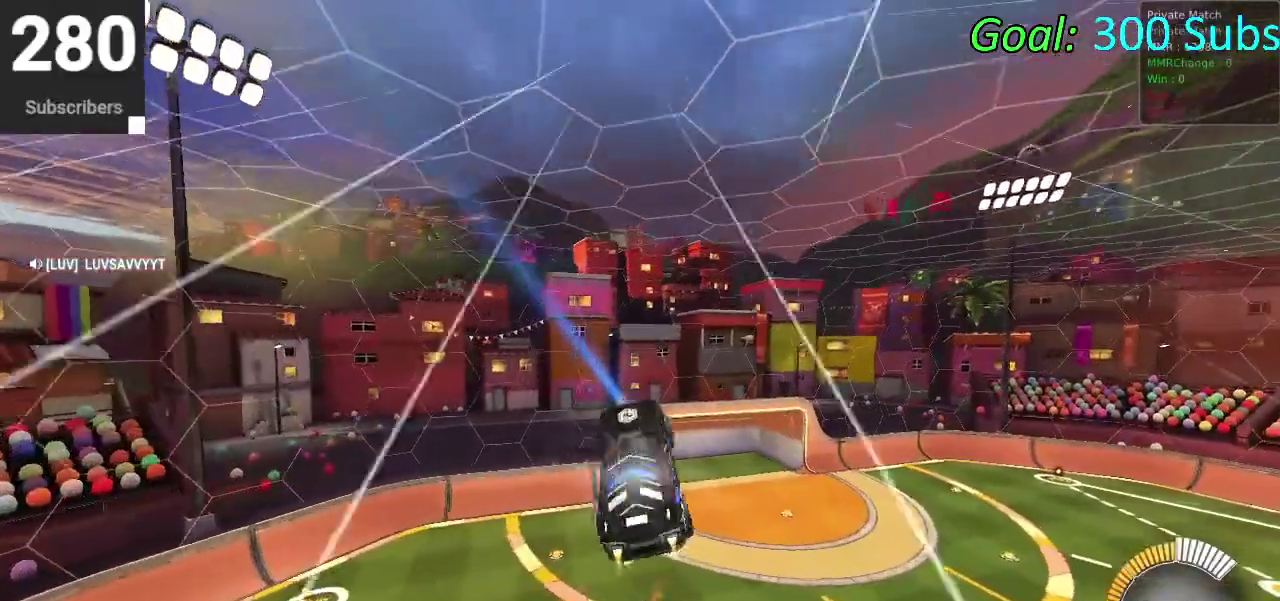
{"buttons": ["CIRCLE", "R2"], "left_stick": "center", "right_stick": "center", "events": [[117, "CIRCLE", "up"], [150, "left_stick", "left"], [317, "left_stick", "center"], [350, "CIRCLE", "down"]]}
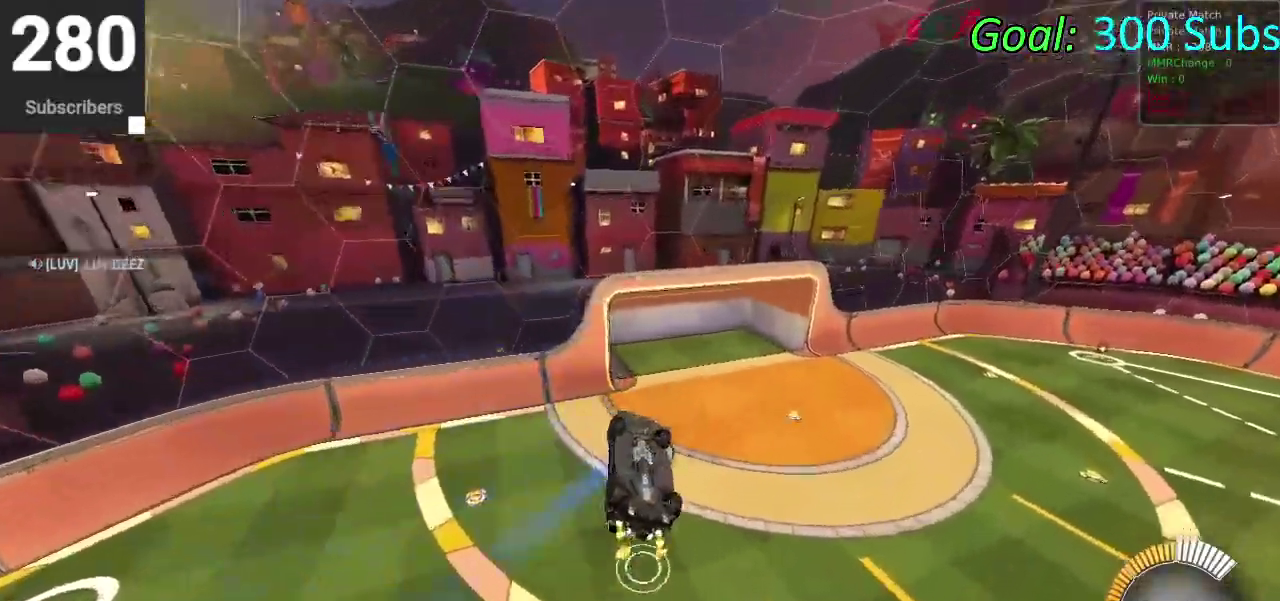
{"buttons": ["CIRCLE", "R2"], "left_stick": "up-right", "right_stick": "center", "events": [[50, "CIRCLE", "up"], [150, "CIRCLE", "down"], [417, "left_stick", "up-right"]]}
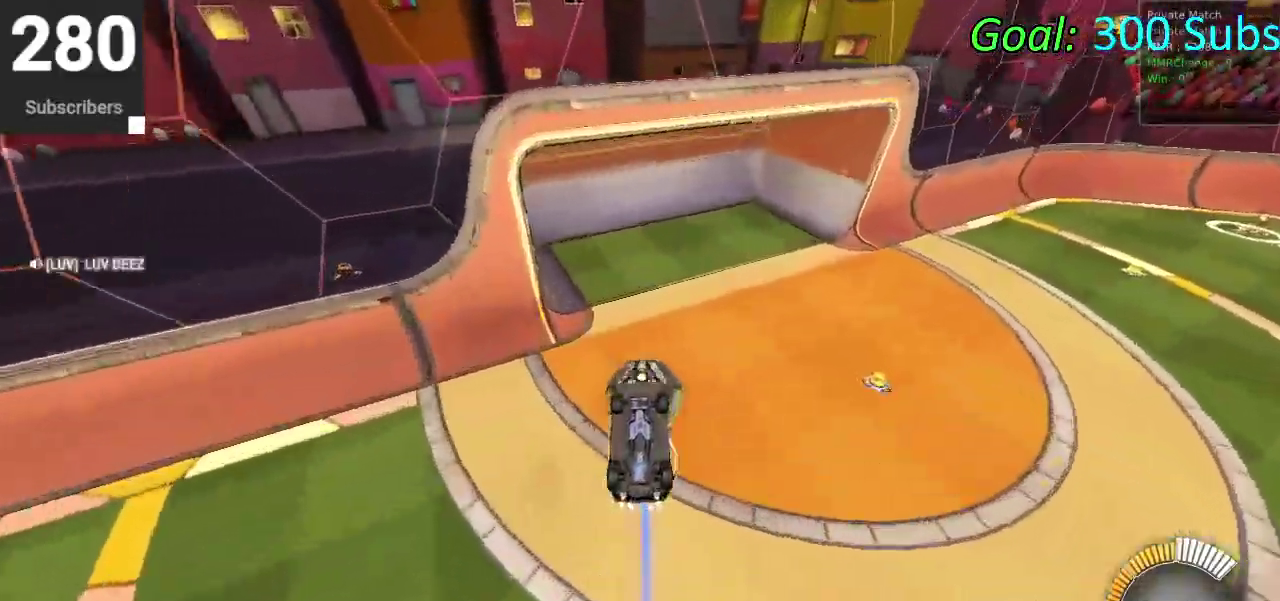
{"buttons": ["CIRCLE", "R2"], "left_stick": "up-right", "right_stick": "center", "events": []}
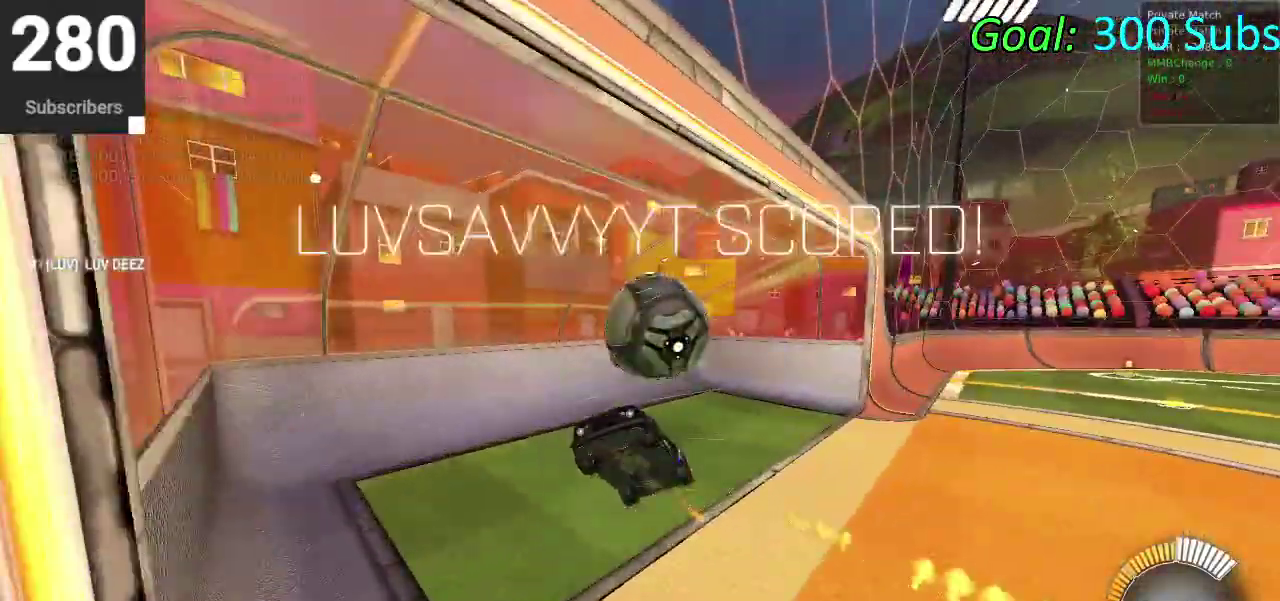
{"buttons": ["CIRCLE", "R2"], "left_stick": "center", "right_stick": "center", "events": [[117, "left_stick", "center"], [183, "CIRCLE", "up"], [283, "CIRCLE", "down"]]}